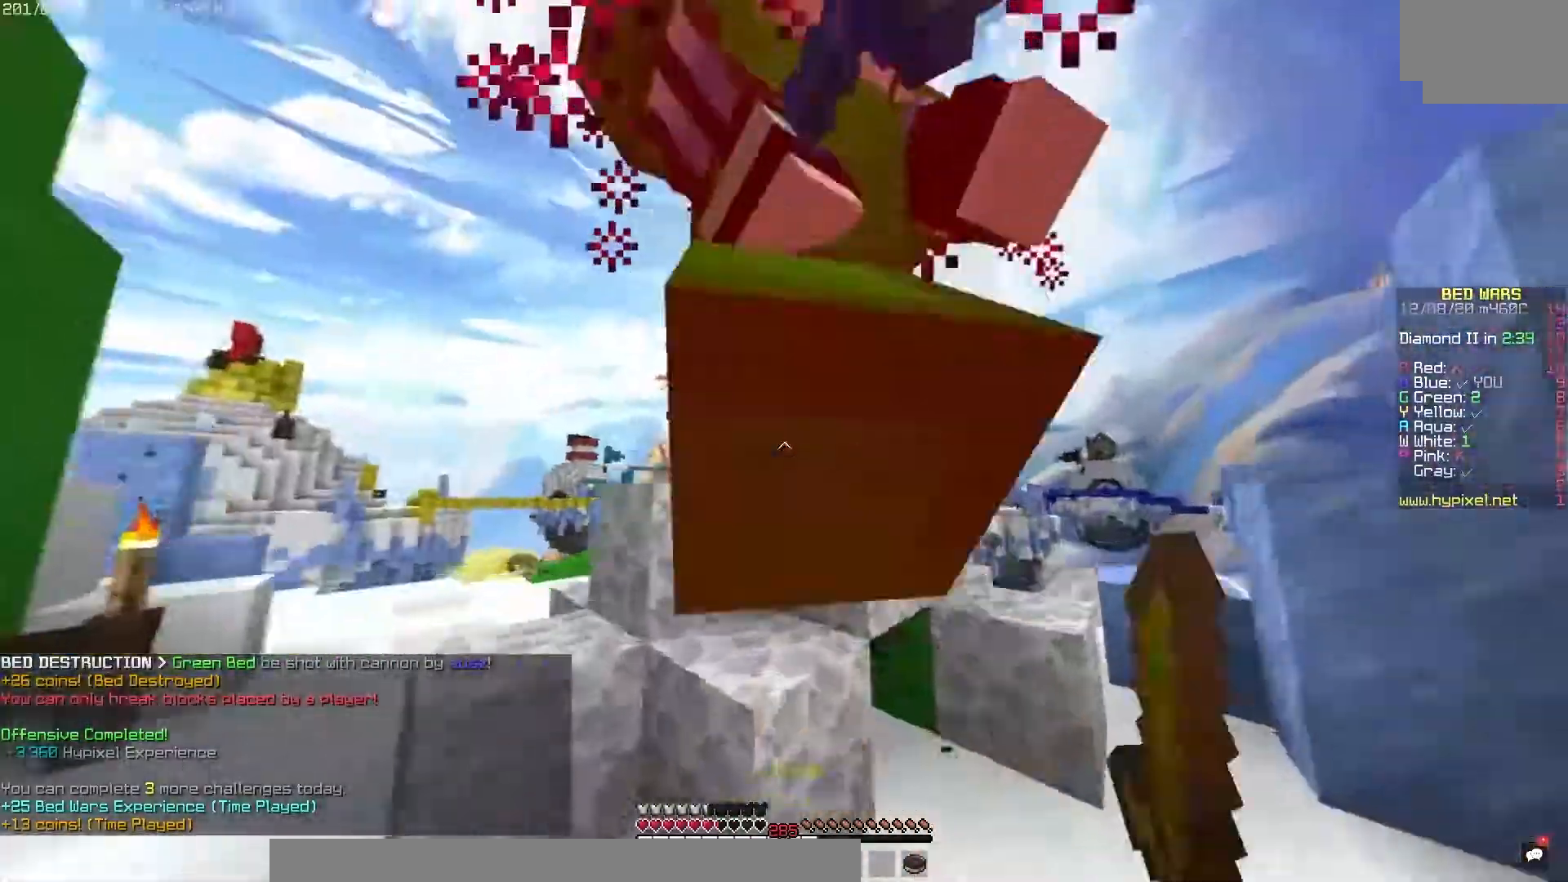
Gameplay with keyboard and mouse; each line is a JSON object with the keys and mouse buttons held at the frame after it. "events" lists presses ("down") and releases ("up") of "mouse_left" and "mouse_right" between this image and that frame as [ms after this image, input, new state], when the widget could be followed in between. "mouse_left", "mouse_right" = the "left", "right" buttons of the "mouse" list. No other keys are recorded. Fast repeated clicks can show as one long hold. Mouse movement is not recorded.
{"keys": [], "mouse": [], "events": [[350, "mouse_left", "up"]]}
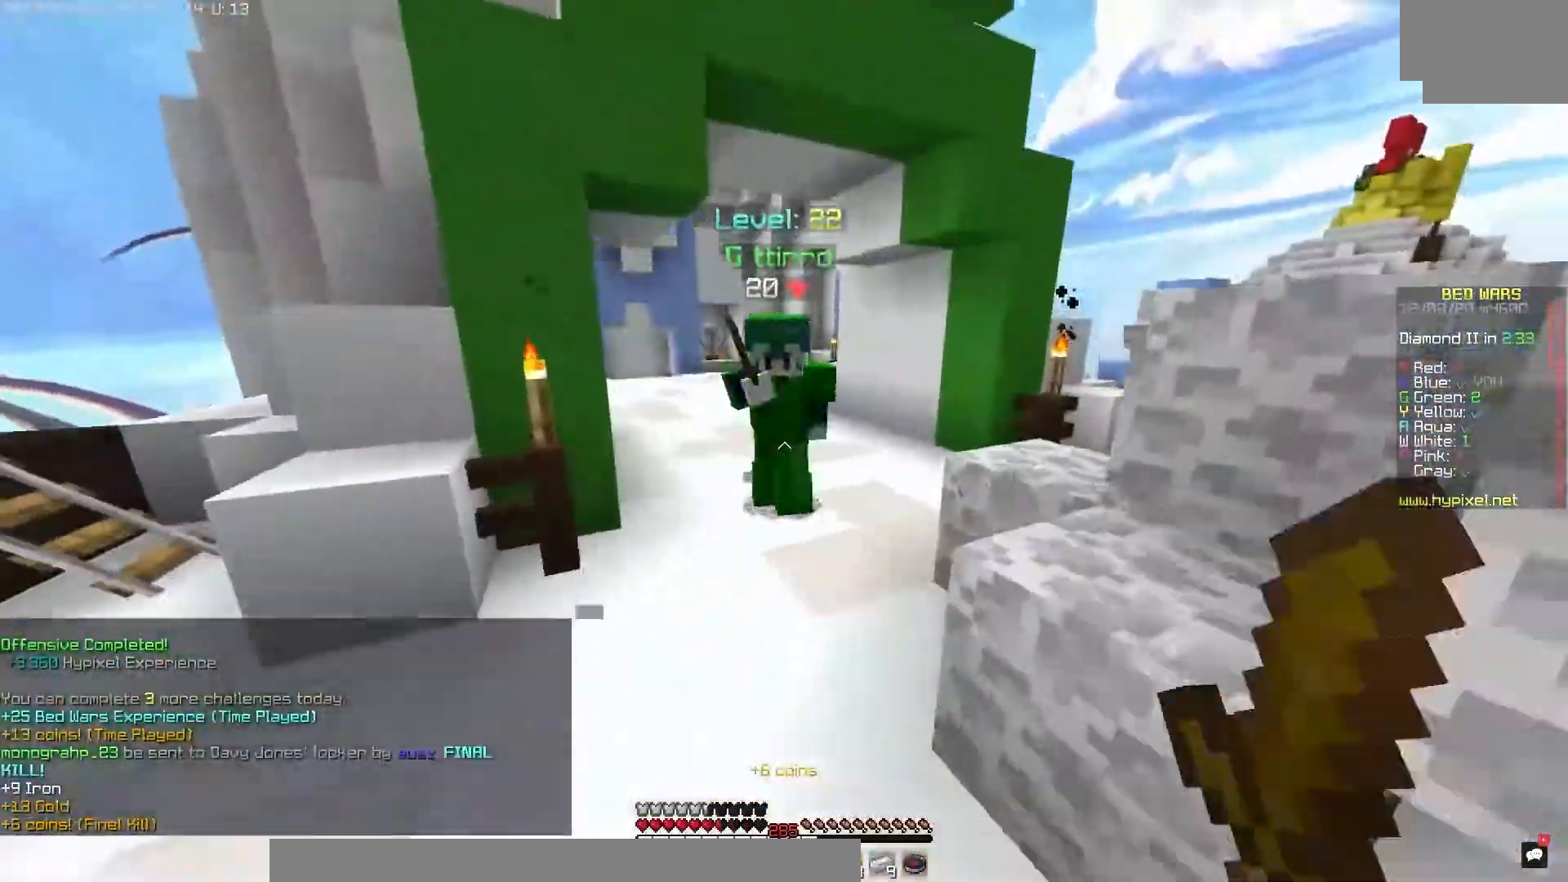
{"keys": [], "mouse": ["left"], "events": [[183, "mouse_left", "down"]]}
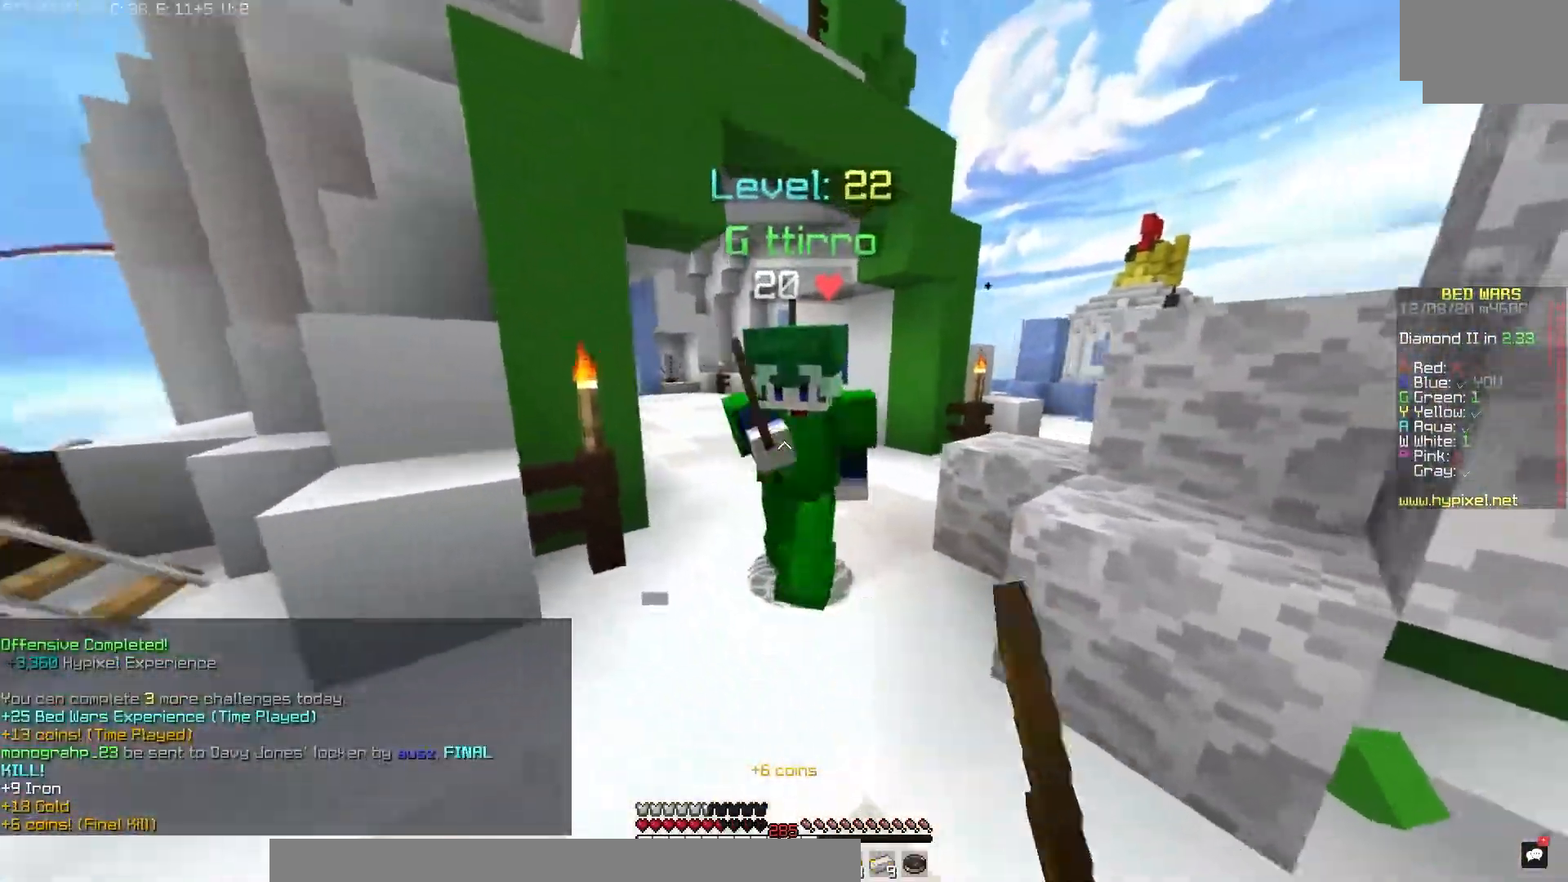
{"keys": [], "mouse": ["left"], "events": []}
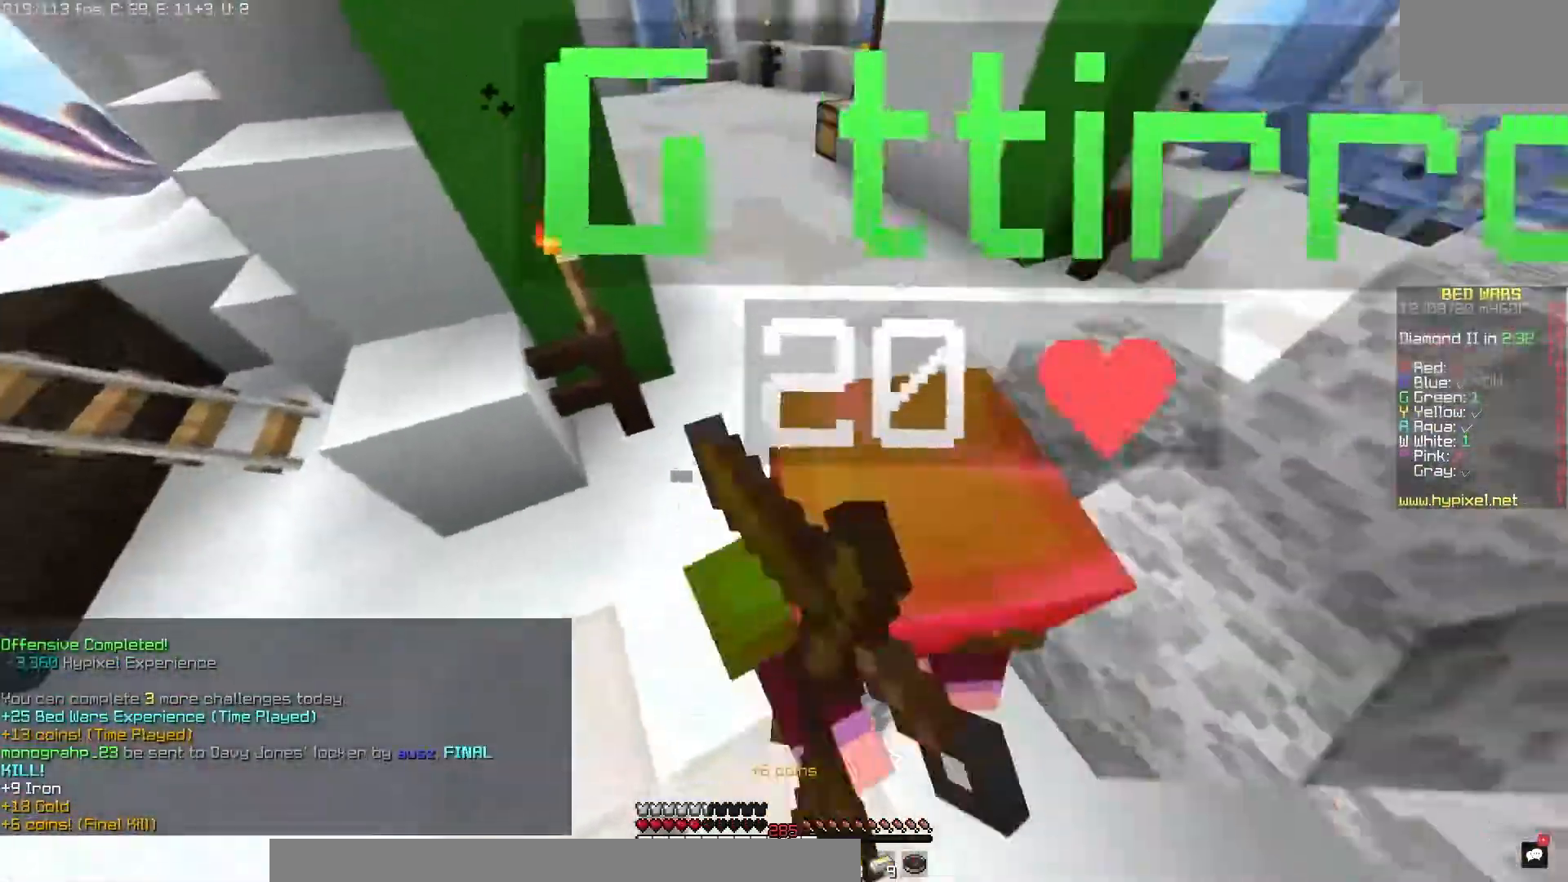
{"keys": [], "mouse": ["left"], "events": []}
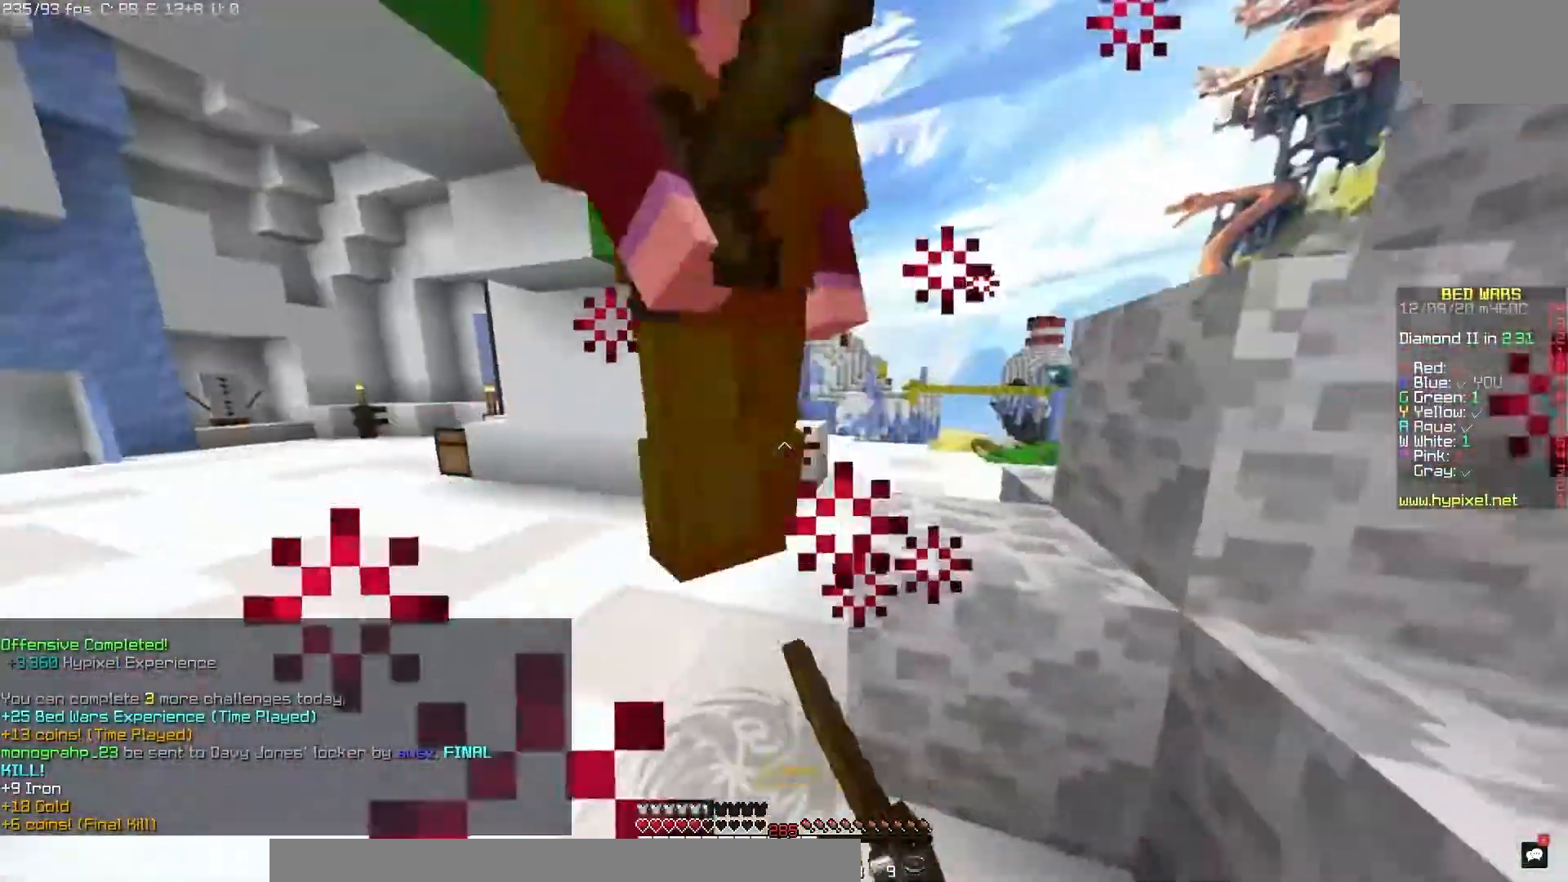
{"keys": [], "mouse": ["left"], "events": []}
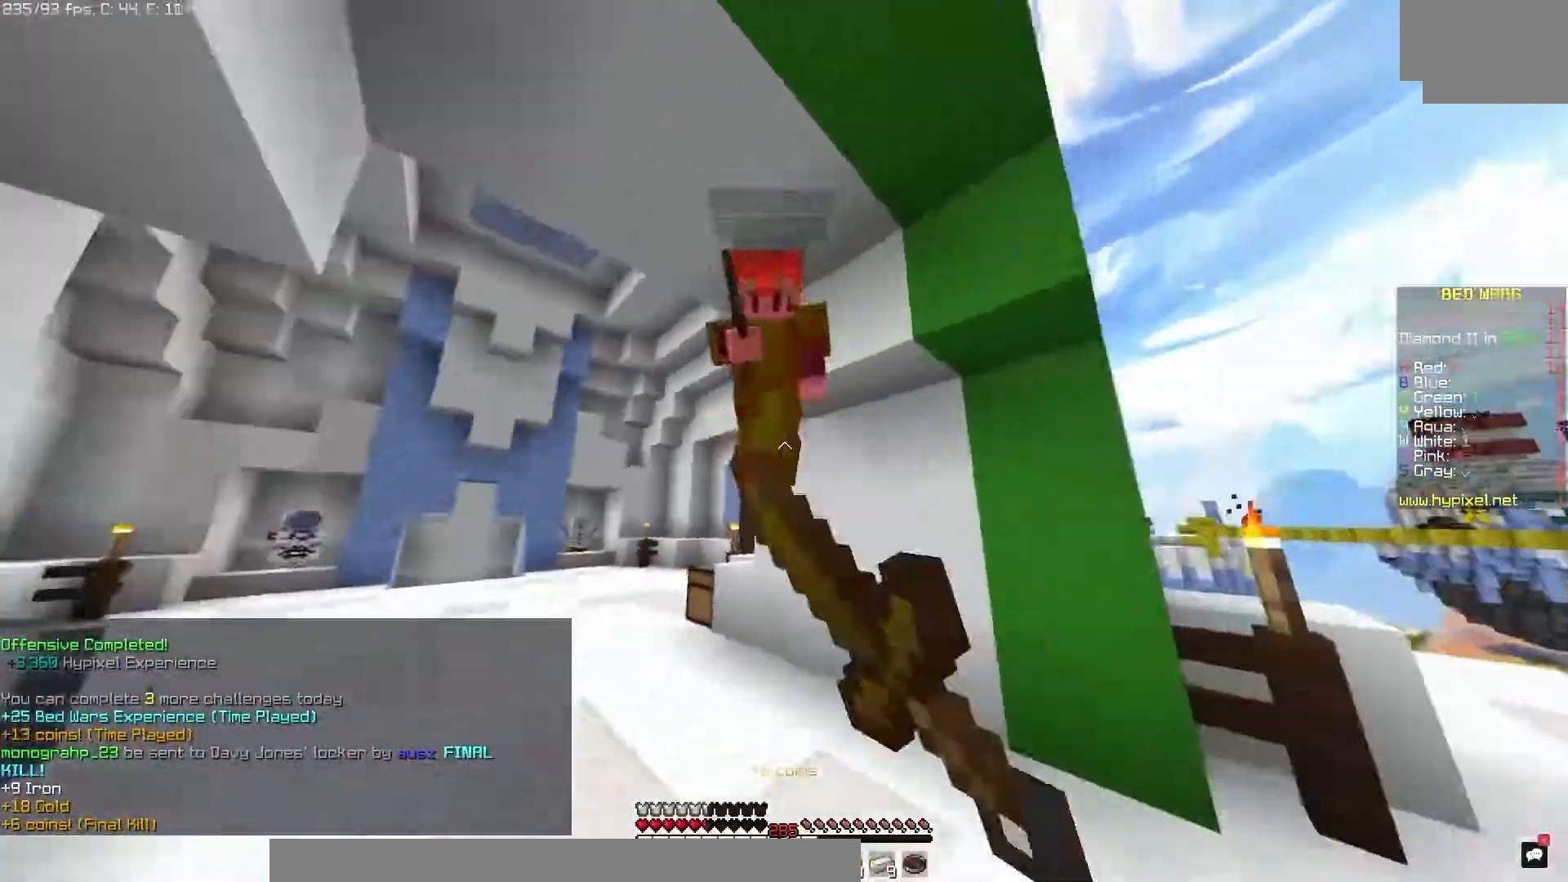
{"keys": [], "mouse": ["left"], "events": []}
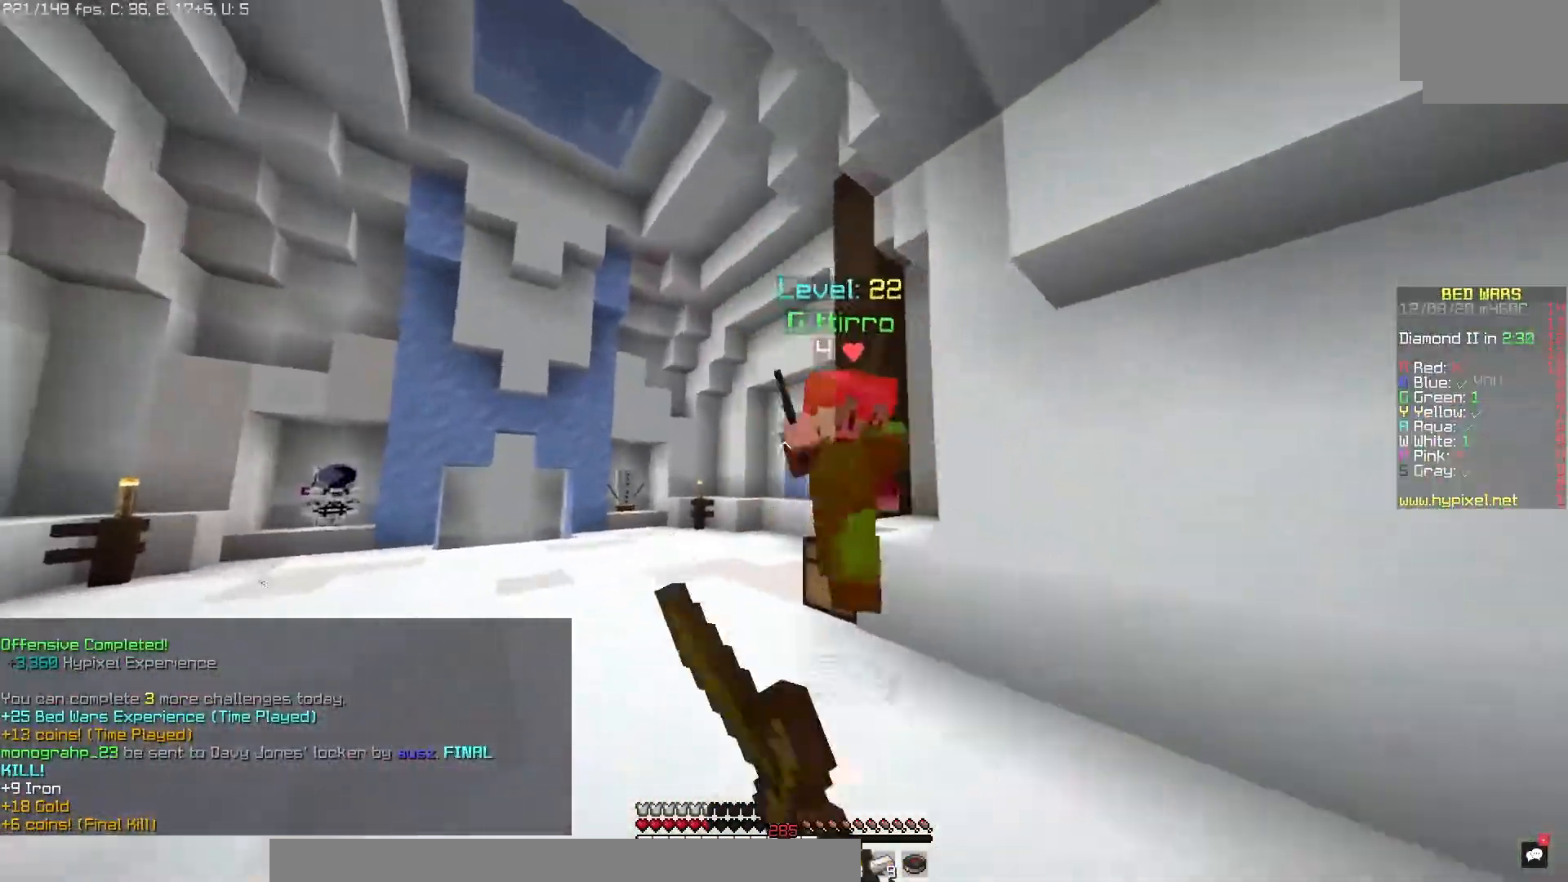
{"keys": [], "mouse": ["left"], "events": []}
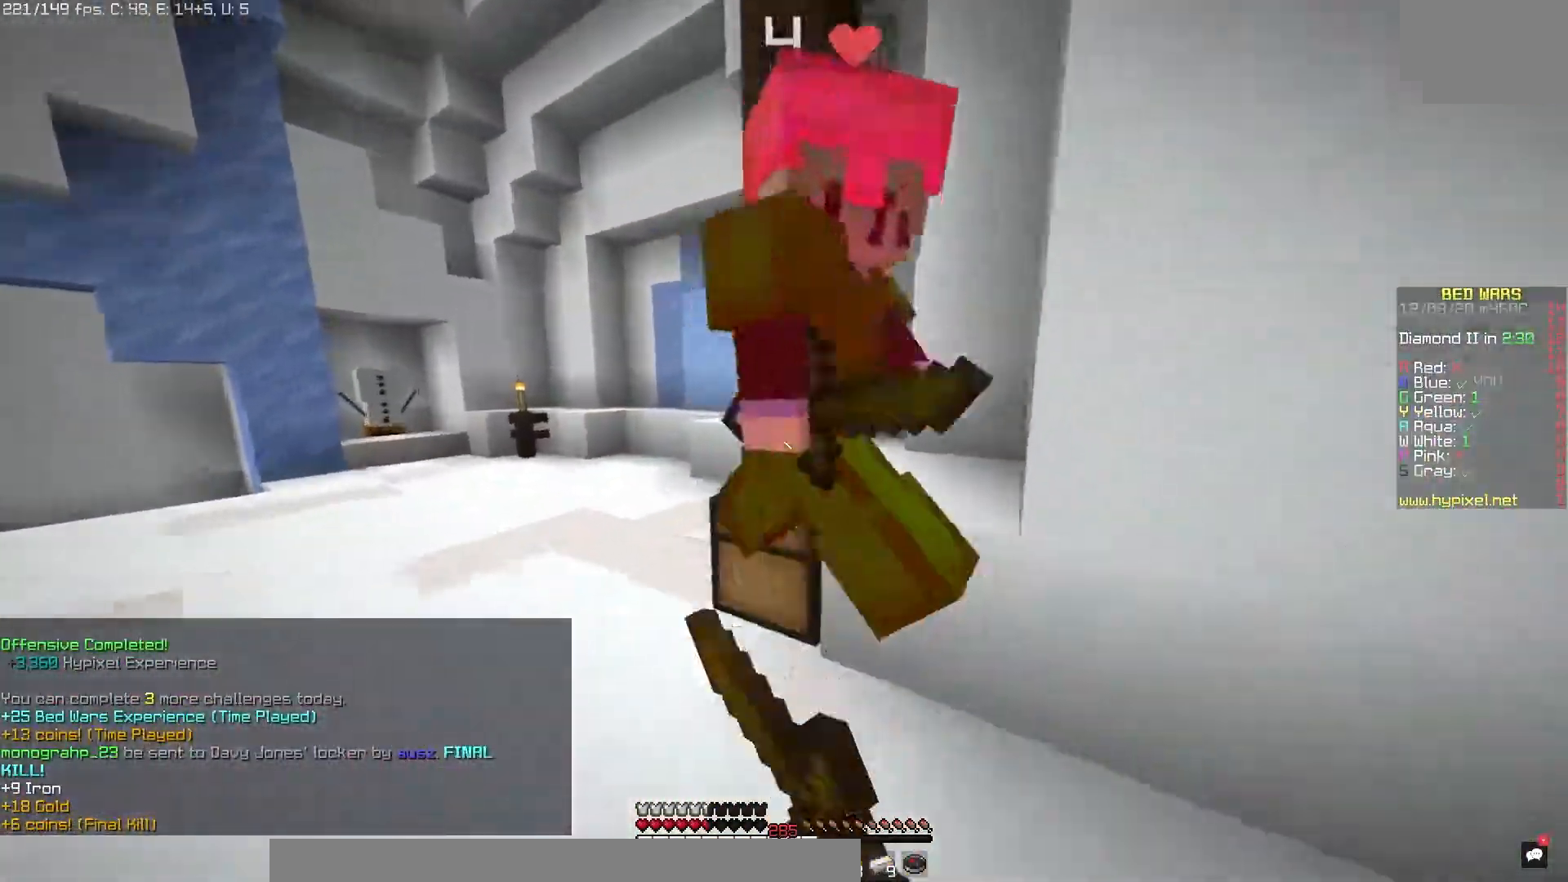
{"keys": [], "mouse": ["left"], "events": []}
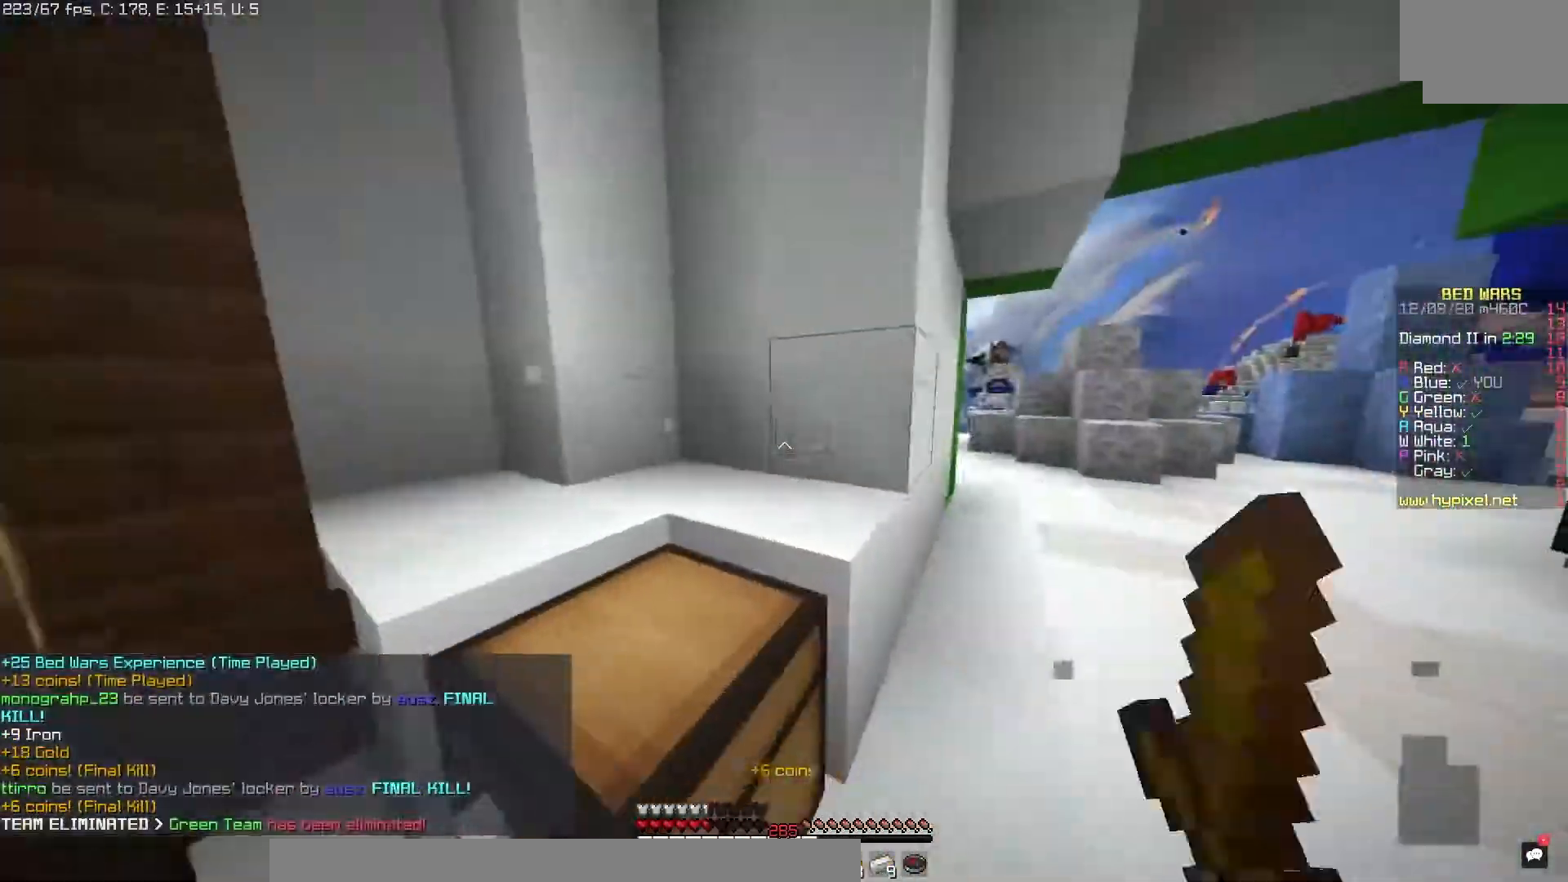
{"keys": [], "mouse": [], "events": [[150, "mouse_left", "up"]]}
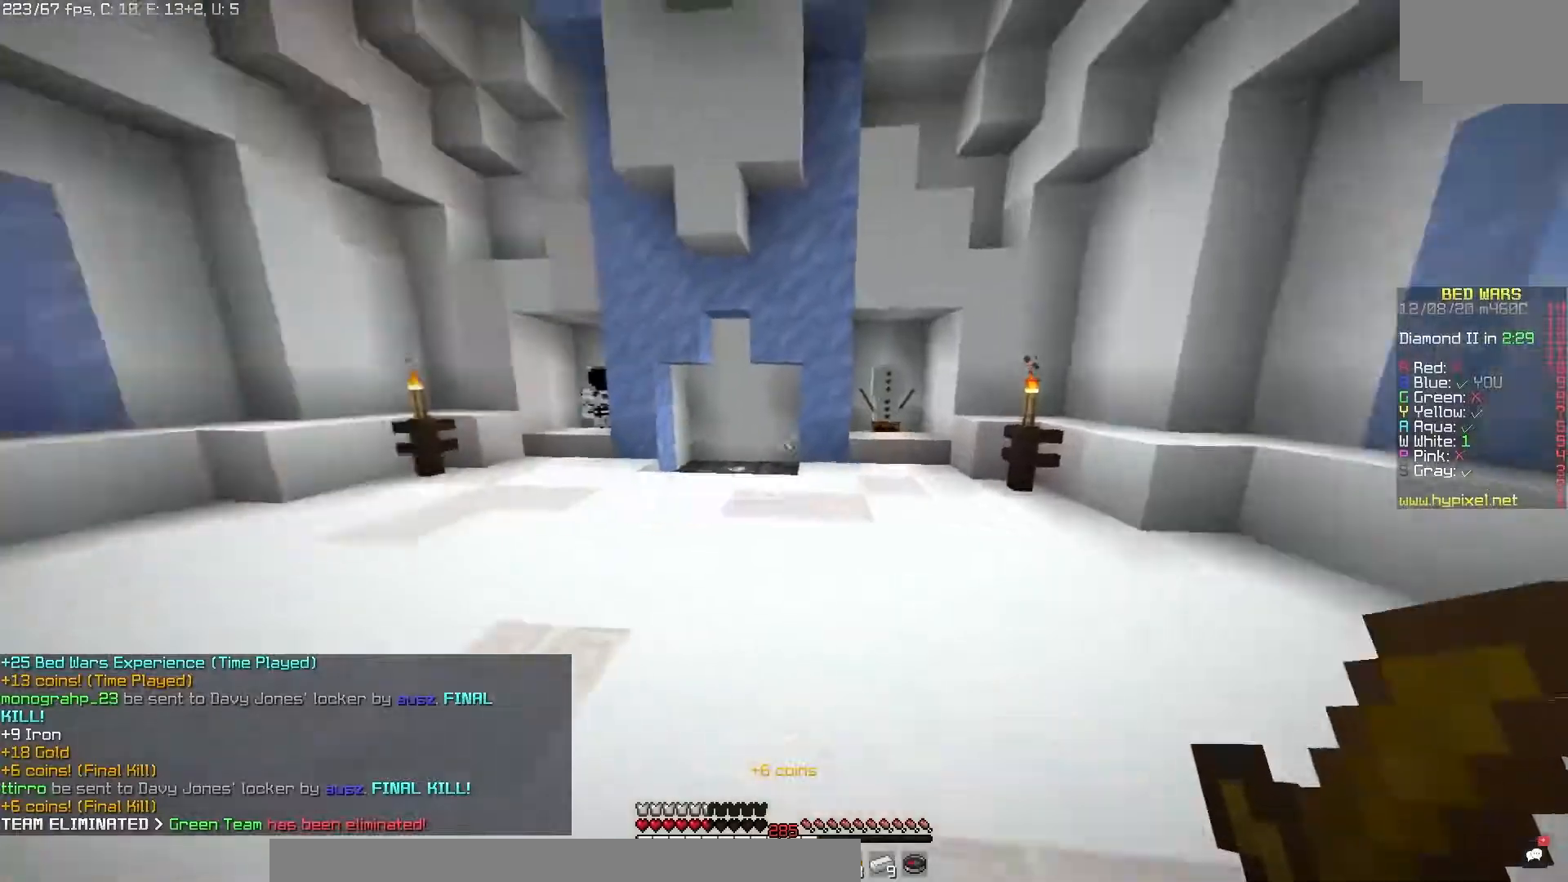
{"keys": [], "mouse": [], "events": []}
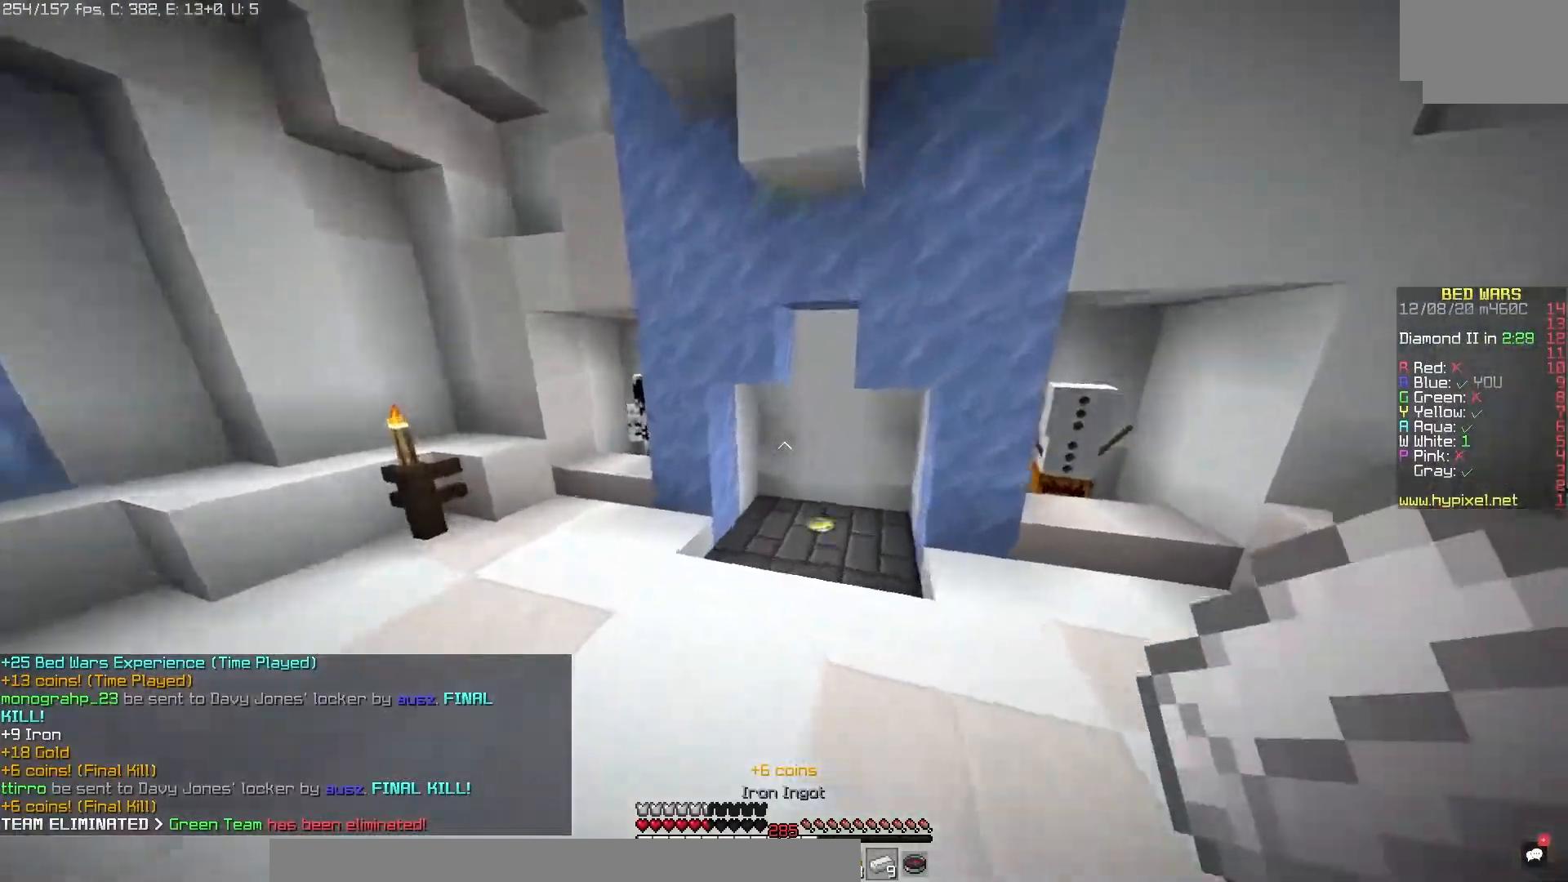
{"keys": [], "mouse": [], "events": []}
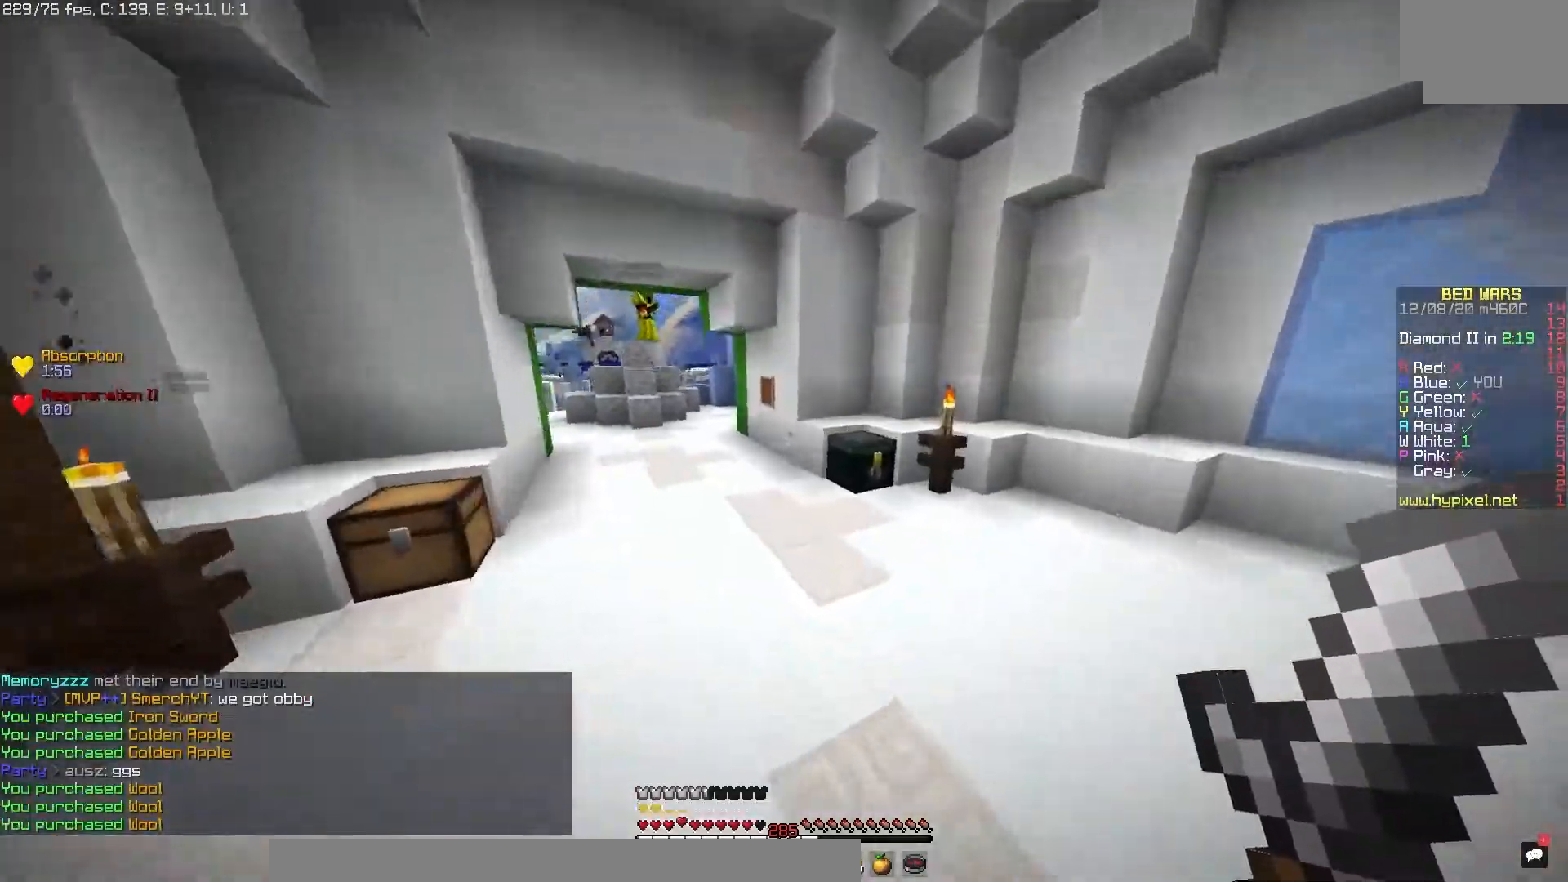
{"keys": [], "mouse": [], "events": []}
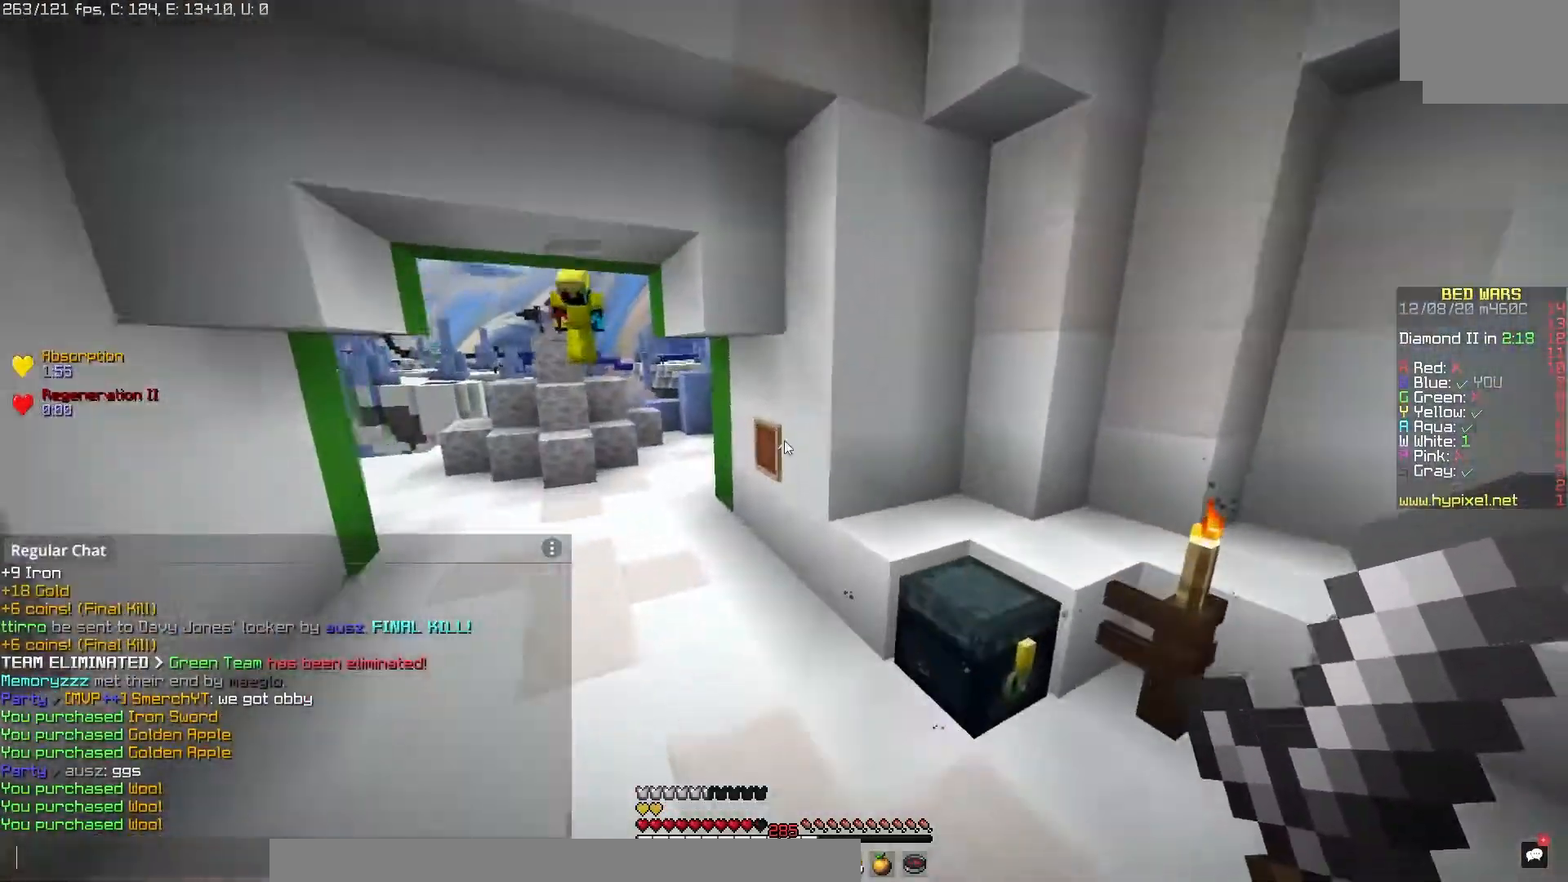
{"keys": [], "mouse": [], "events": []}
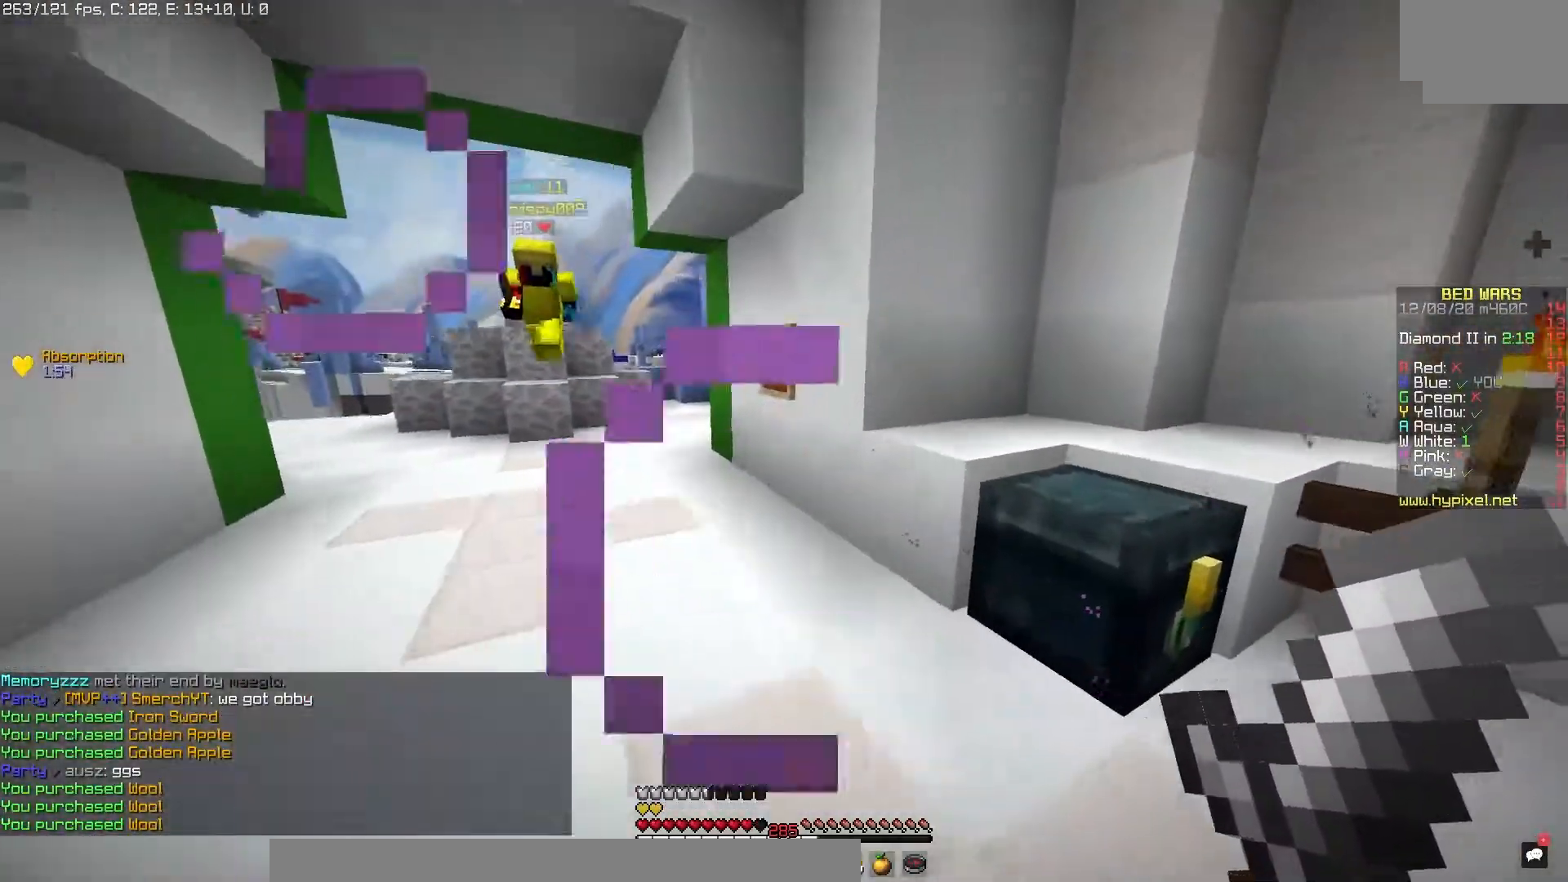
{"keys": [], "mouse": ["left"], "events": [[450, "mouse_left", "down"]]}
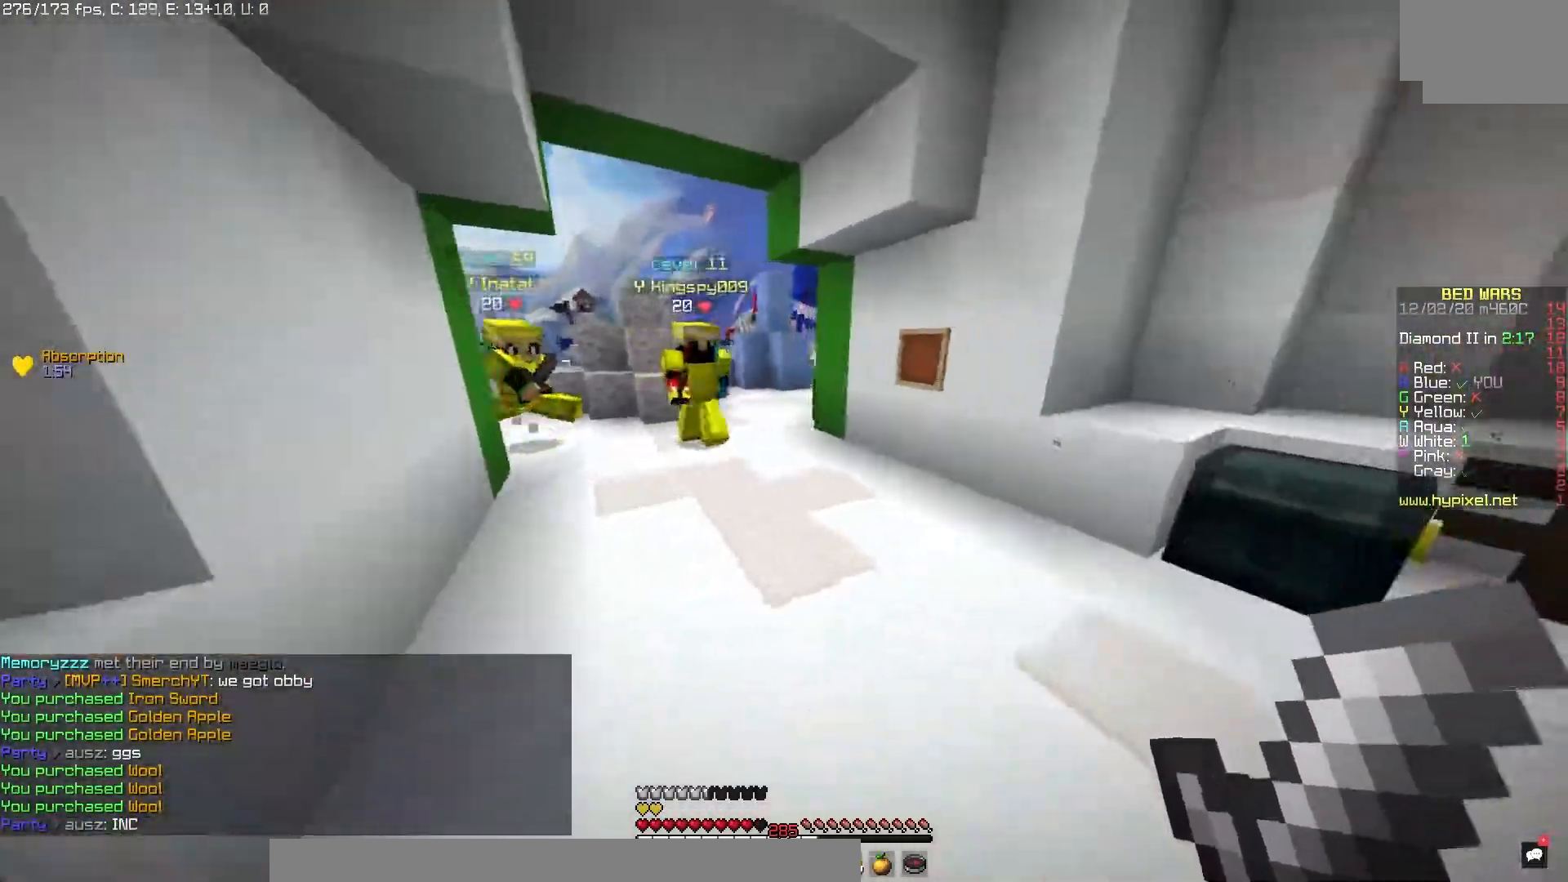
{"keys": [], "mouse": ["left"], "events": []}
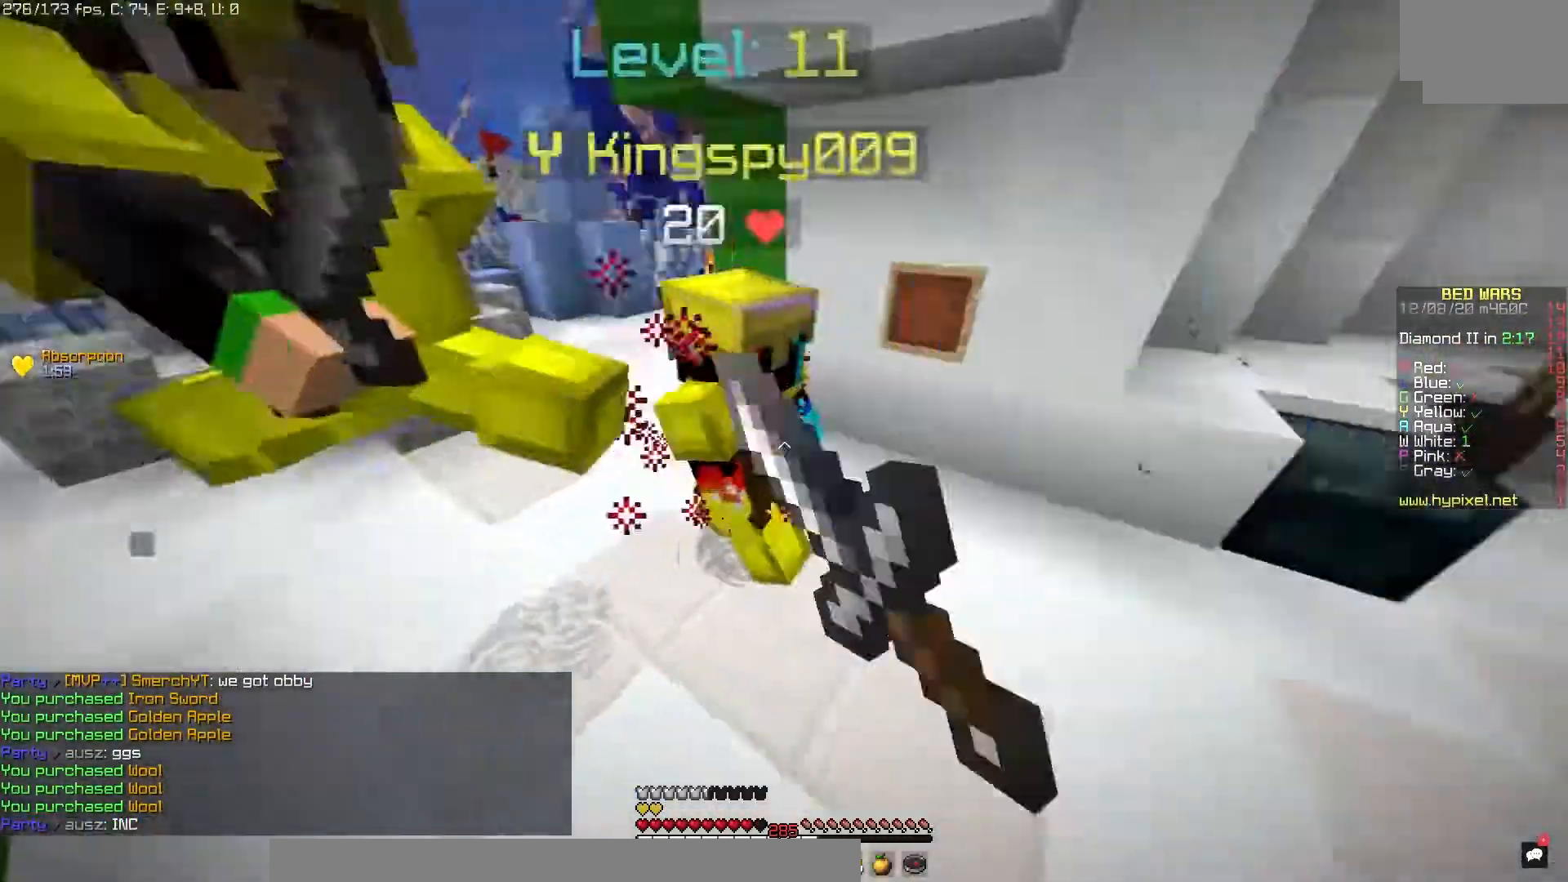
{"keys": [], "mouse": ["left"], "events": []}
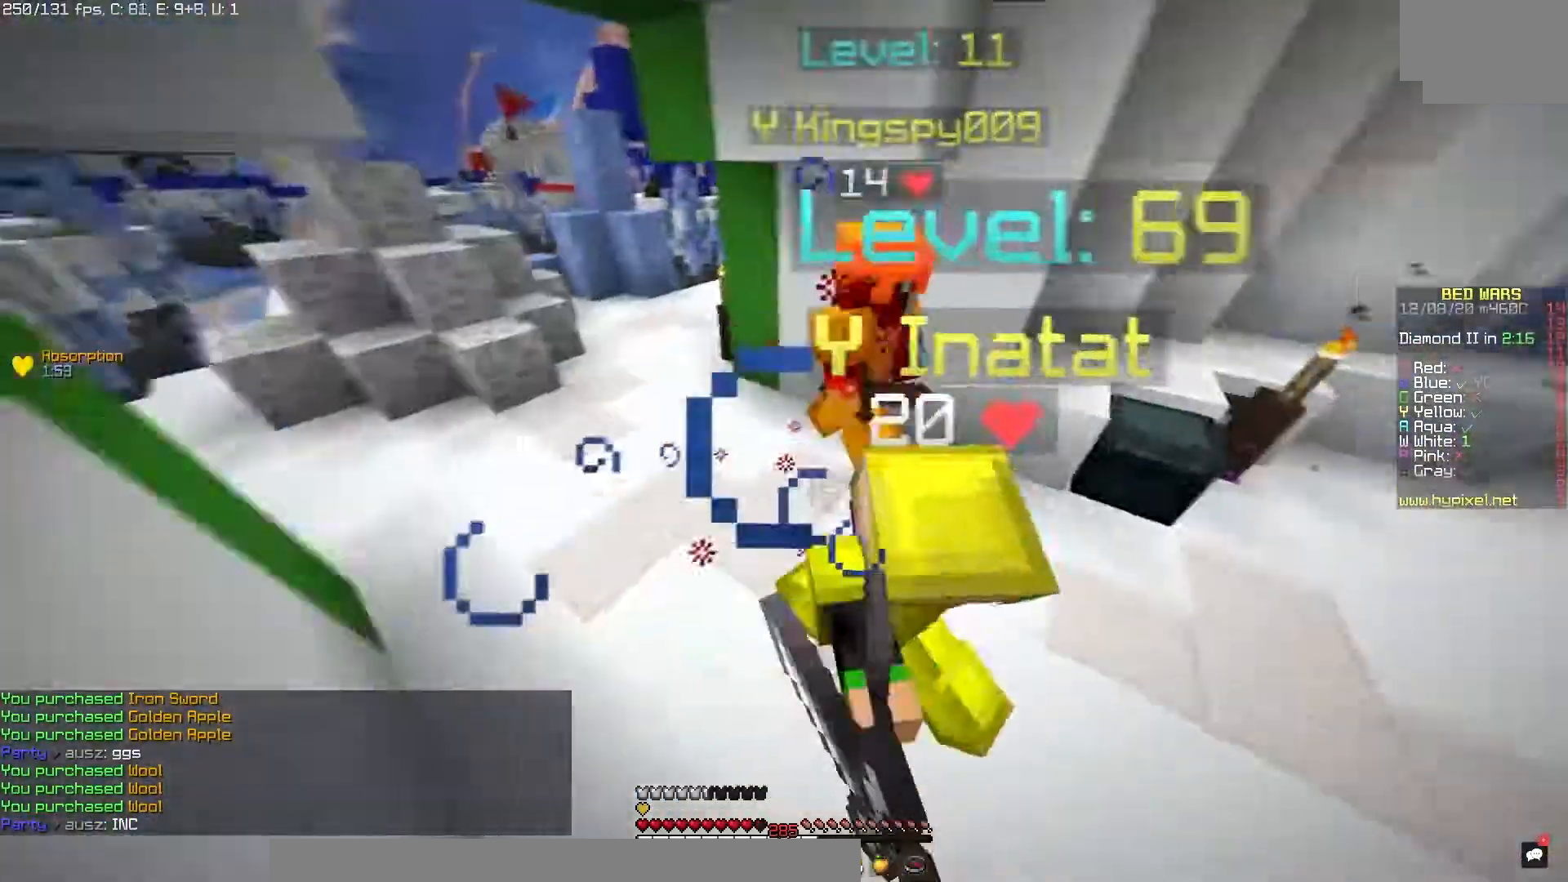
{"keys": [], "mouse": ["left"], "events": []}
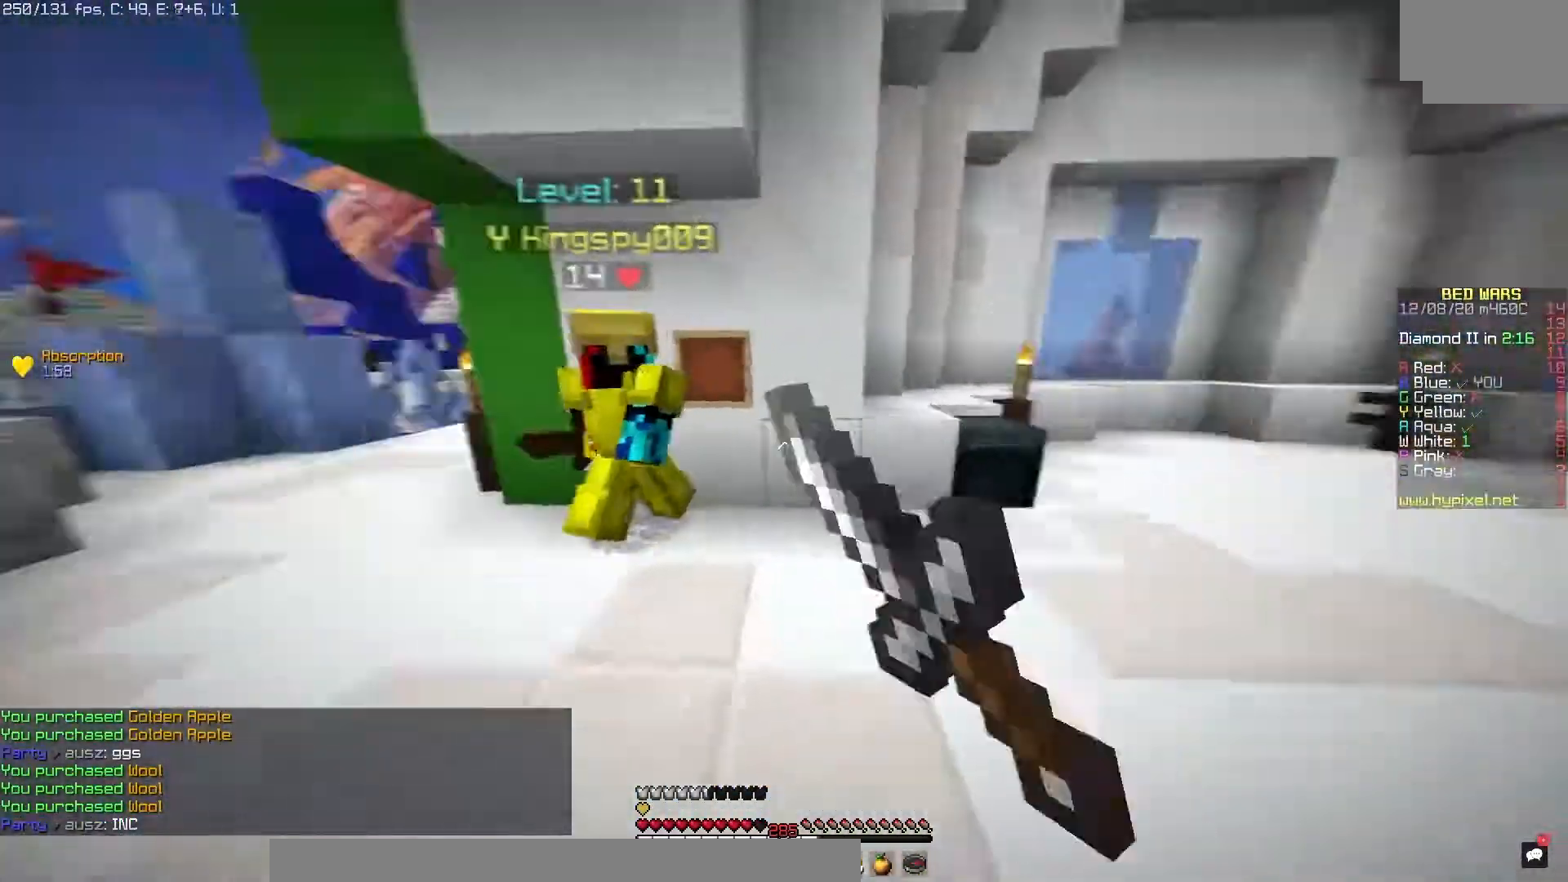
{"keys": [], "mouse": ["left"], "events": []}
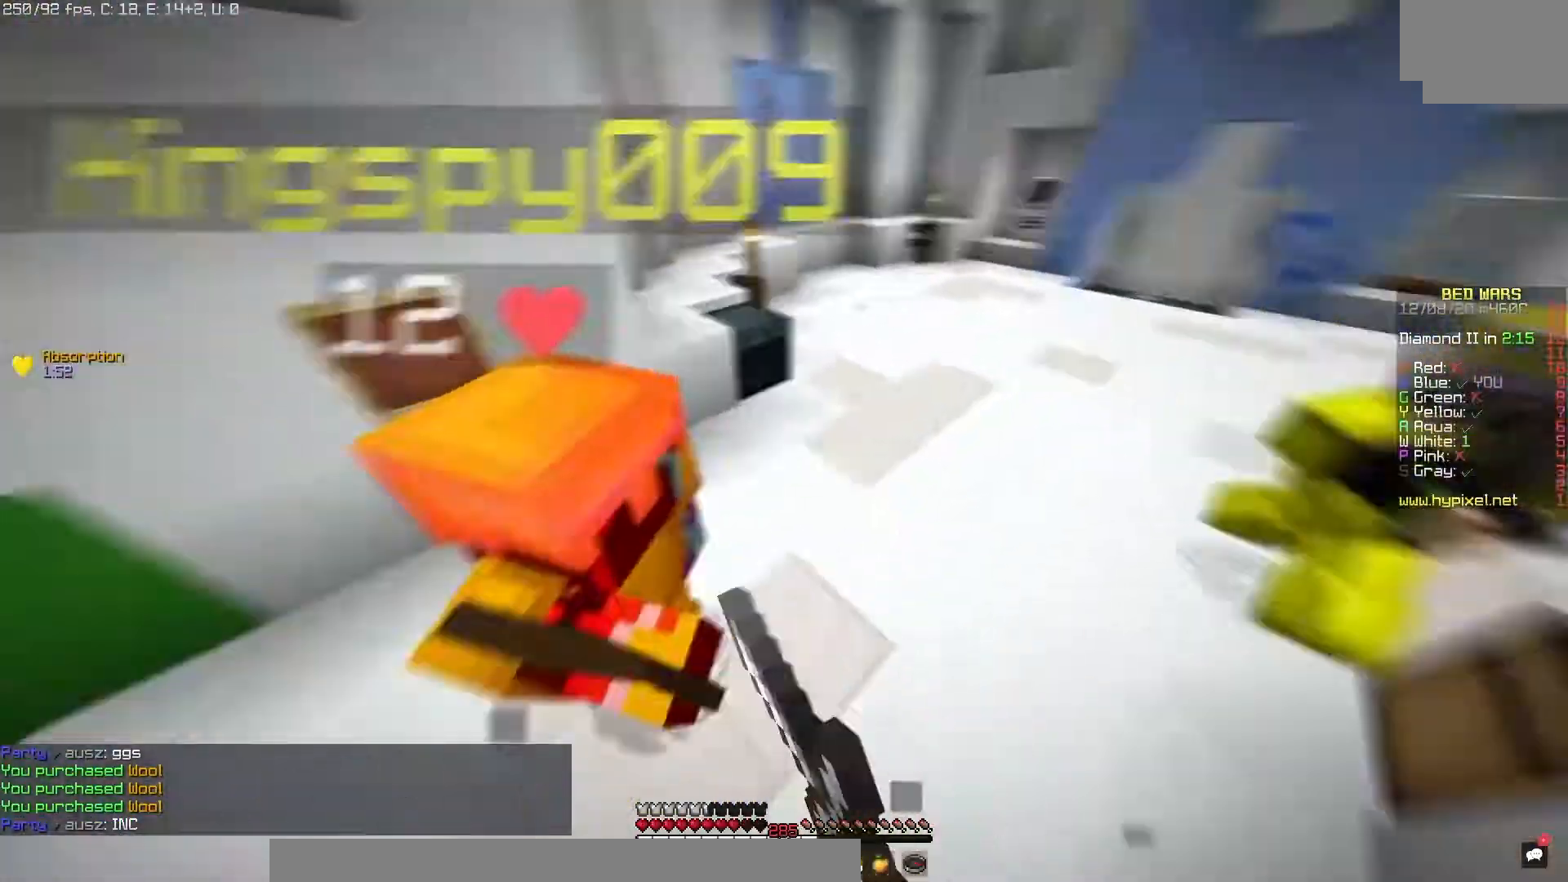
{"keys": [], "mouse": ["left"], "events": []}
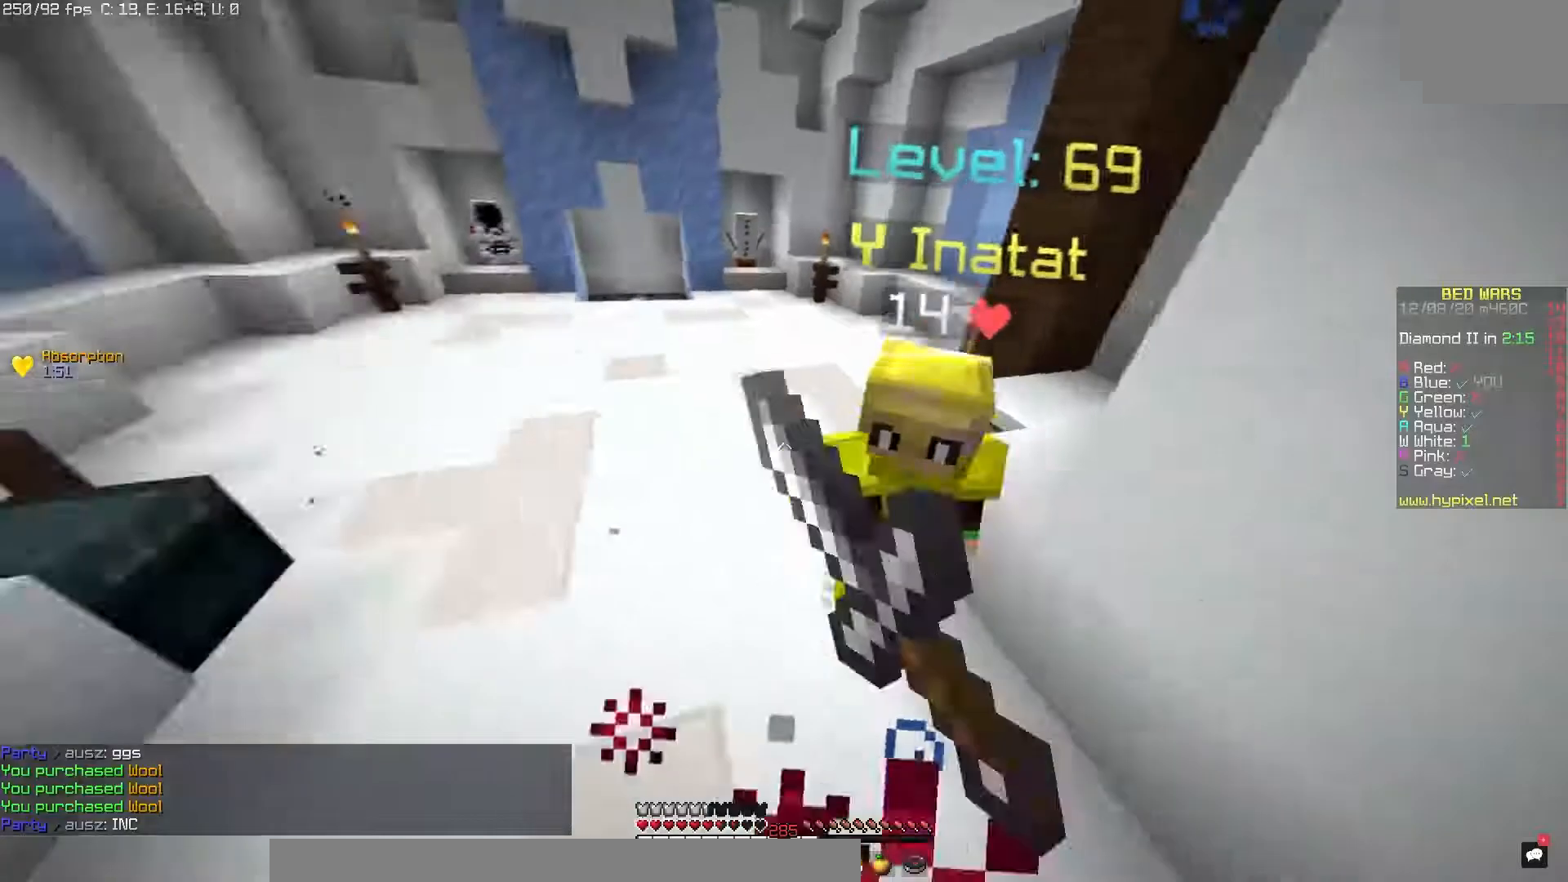
{"keys": [], "mouse": ["left"], "events": []}
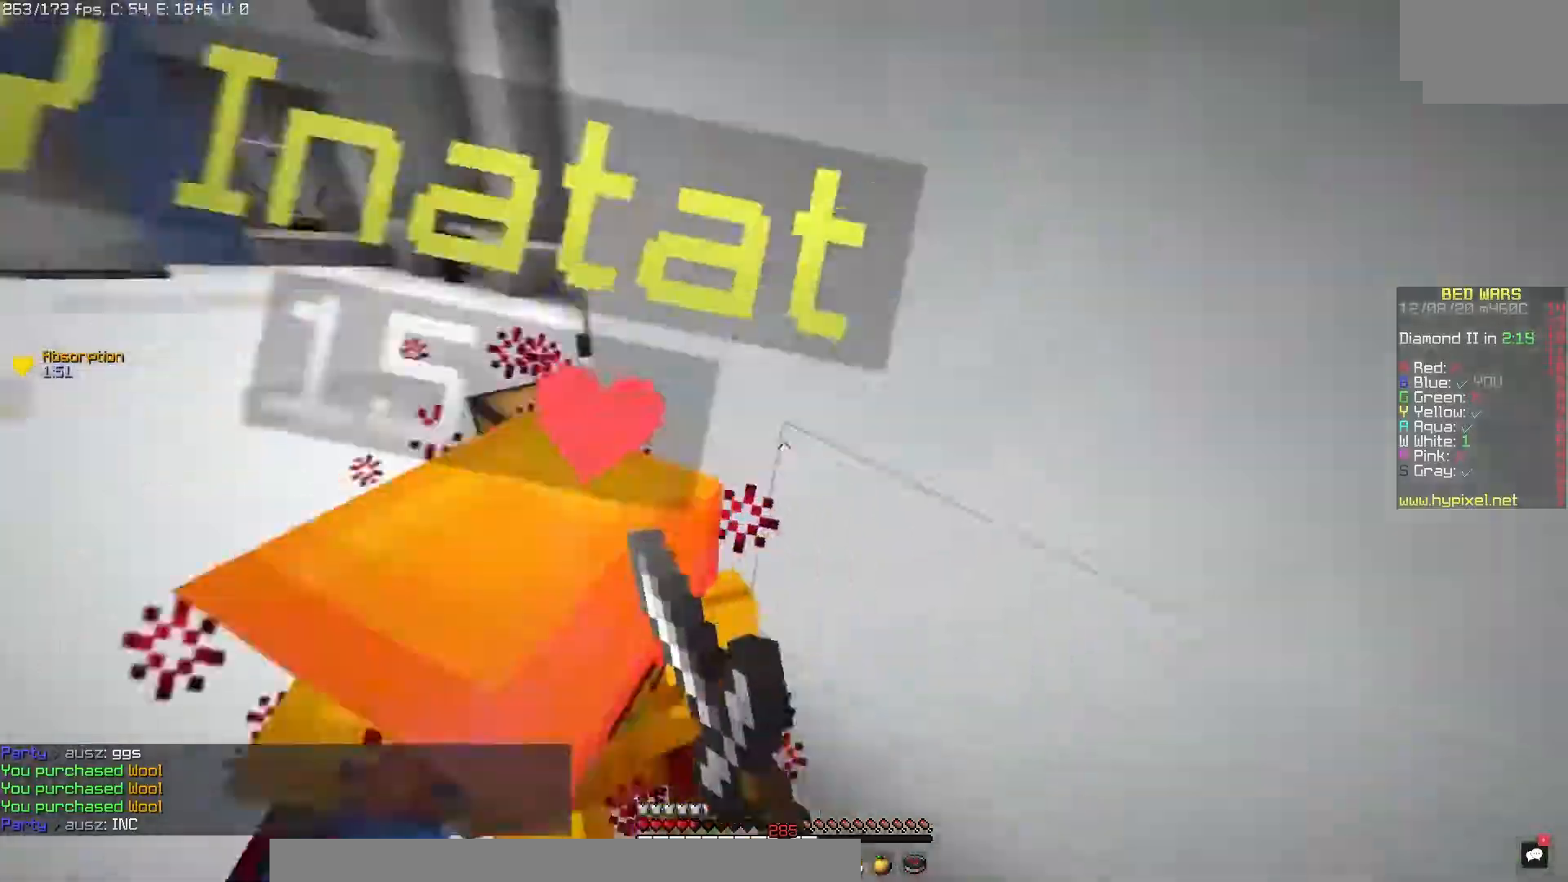
{"keys": [], "mouse": ["left"], "events": []}
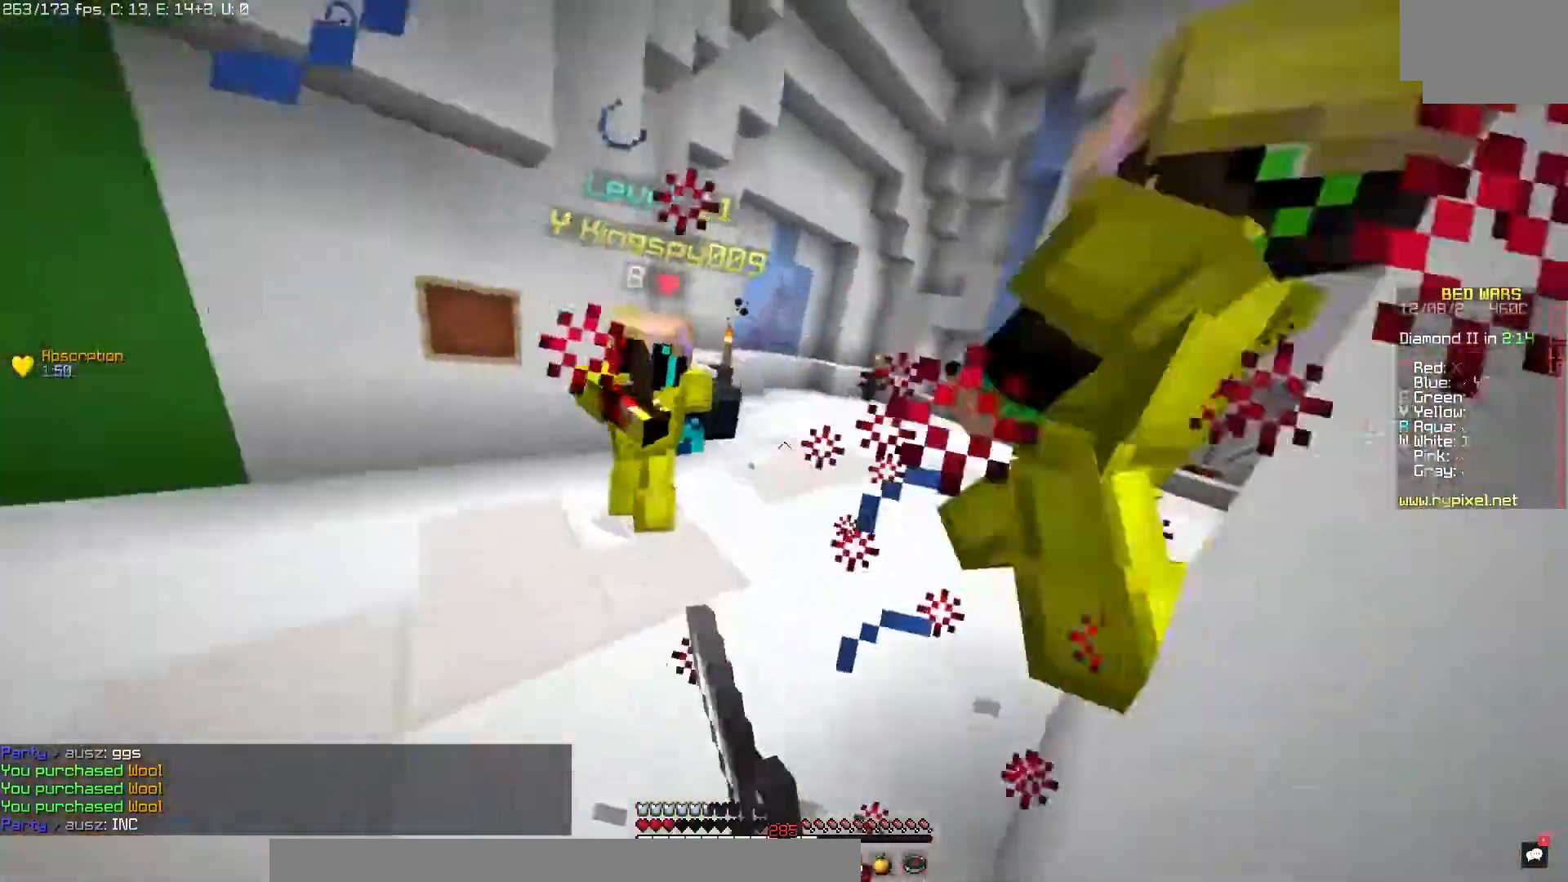
{"keys": [], "mouse": ["left"], "events": []}
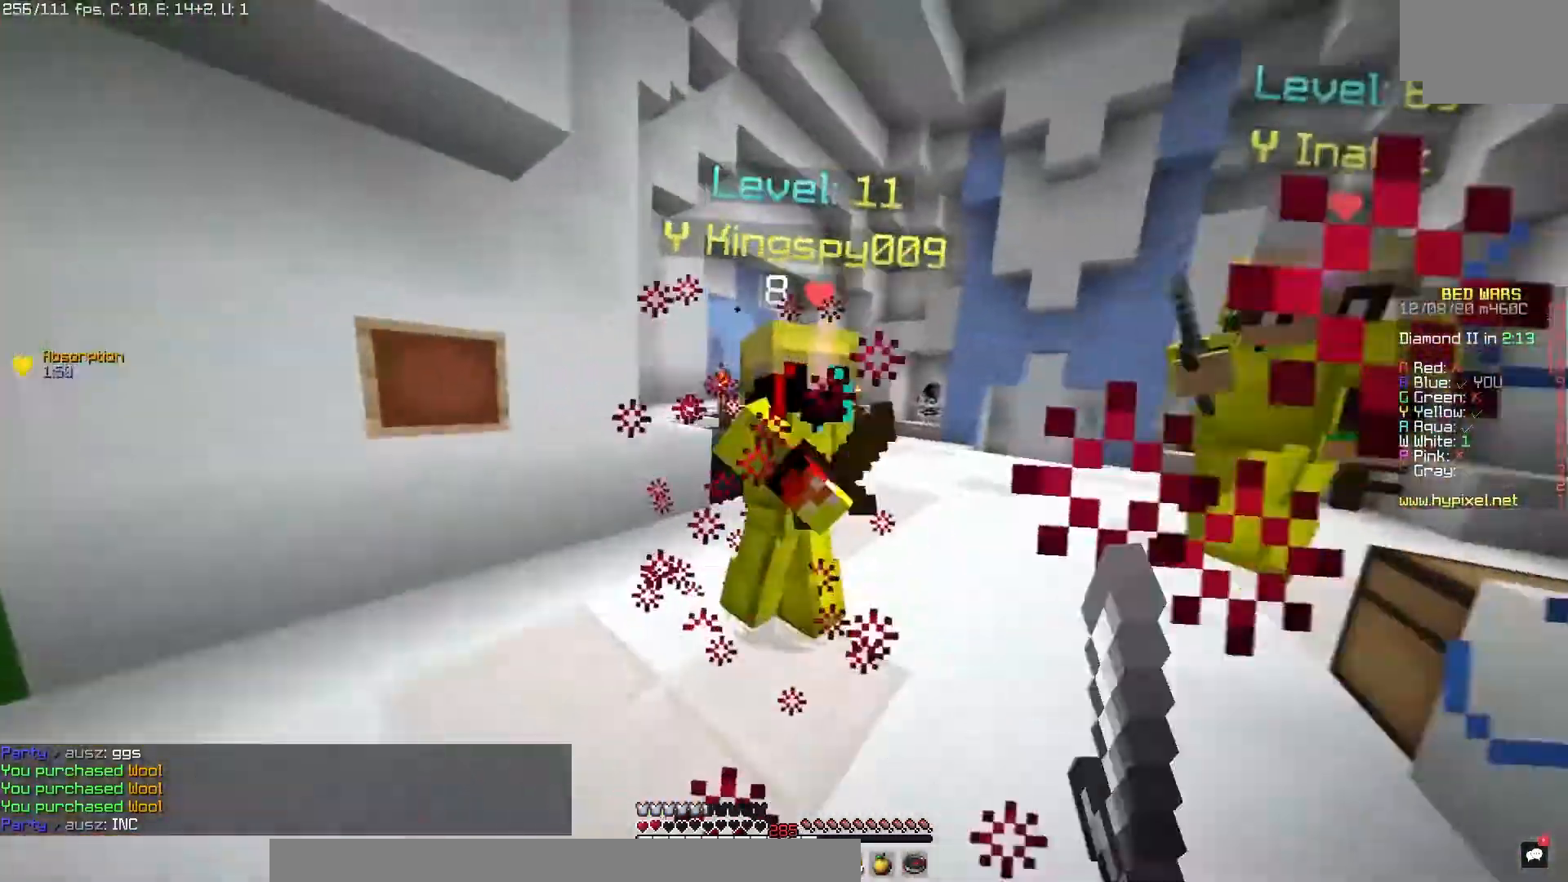
{"keys": [], "mouse": ["left"], "events": []}
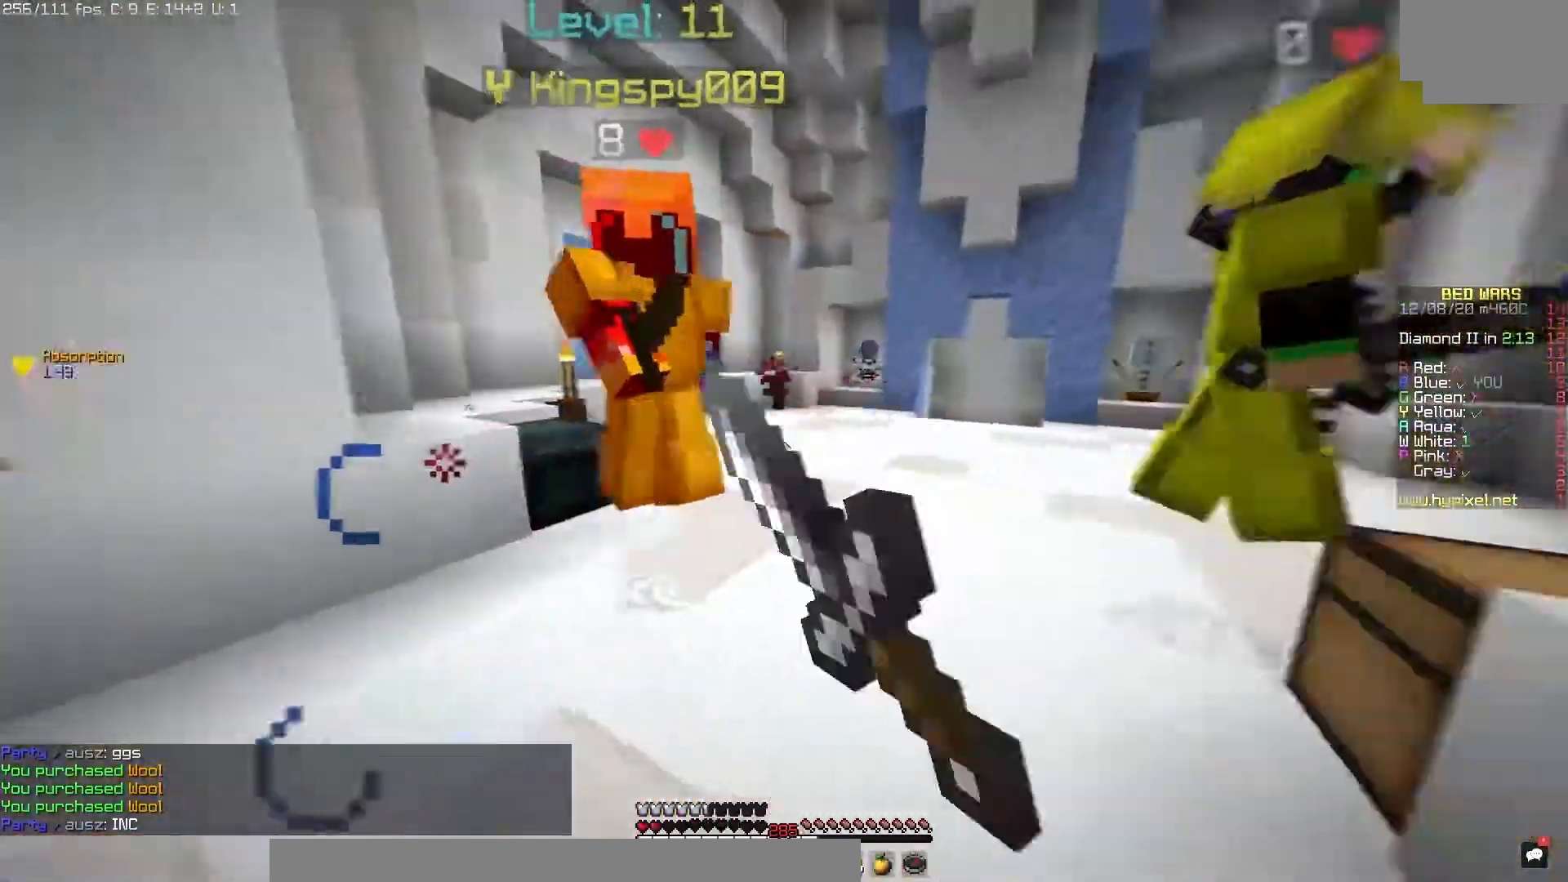
{"keys": [], "mouse": ["left"], "events": []}
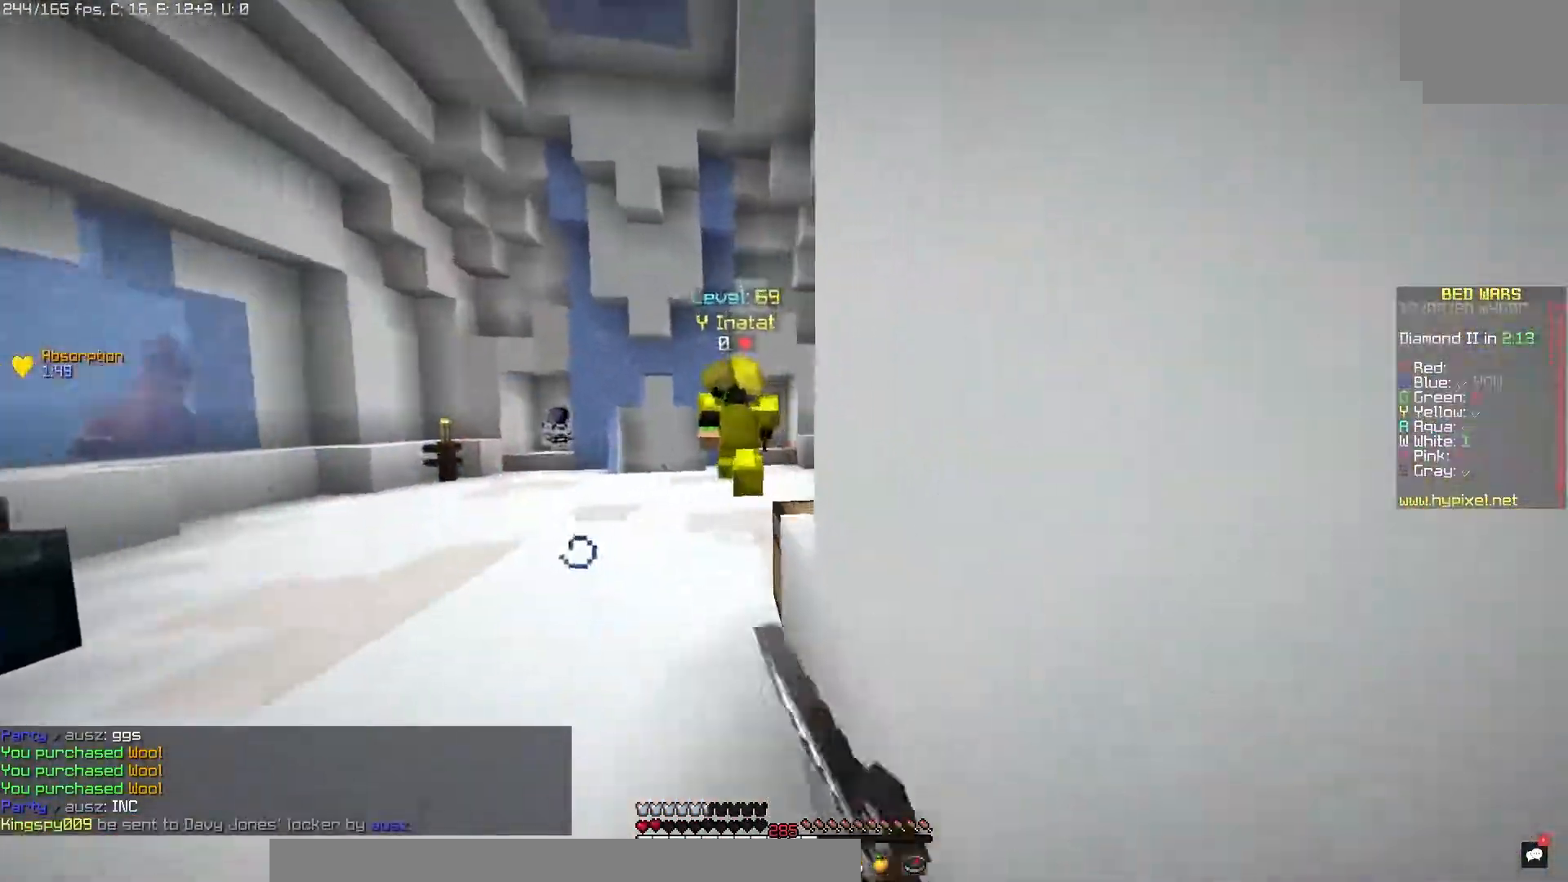
{"keys": [], "mouse": ["left"], "events": [[150, "mouse_left", "up"], [500, "mouse_left", "down"]]}